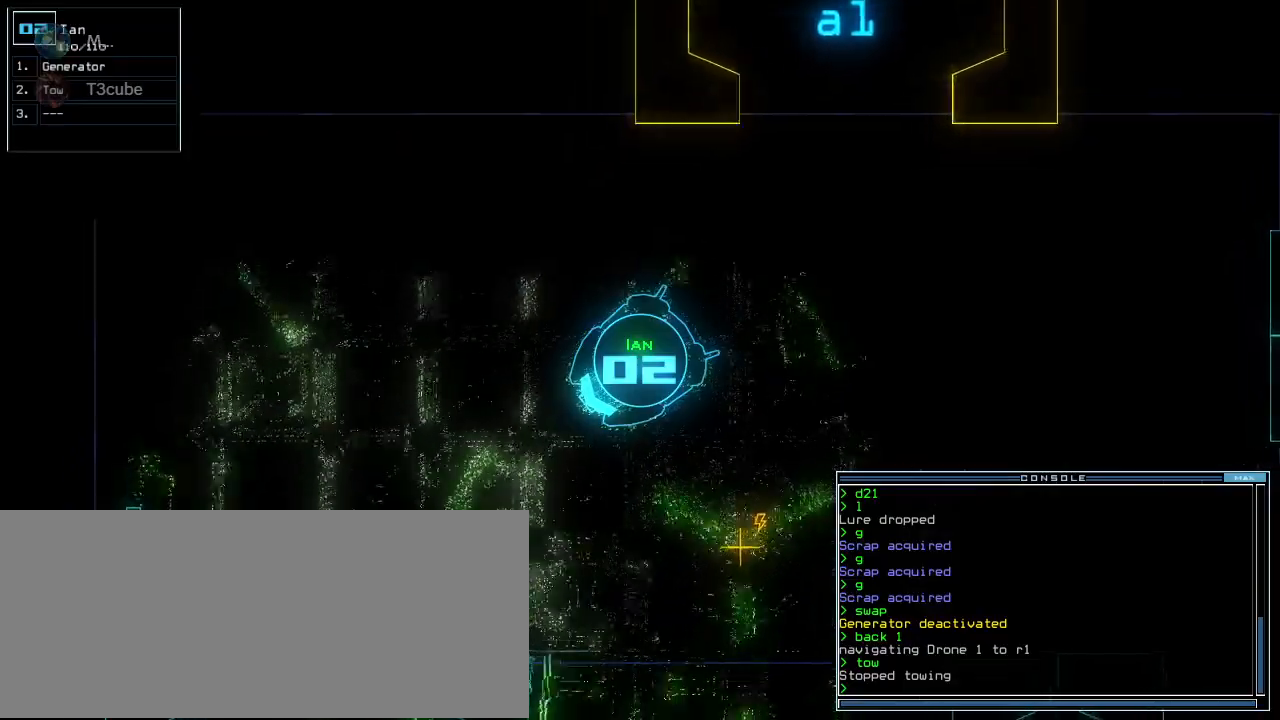
Gameplay with keyboard; each line is a JSON object with the keys held at the frame after it. "events" lists presses ("down") and releases ("up") of ".", "0", "1", "2", "3", "4", "5", "6", "7", "8", "9", "a", "b", "backspace", "c", "caps_lock", "comma", "ctrl_l", "ctrl_r", "d", "down", "e", "equals", "escape", "f", "f8", "g", "h", "i", "j", "k", "l", "left", "m", "minus", "n", "o", "p", "q", "quote", "r", "return", "right", "s", "semicolon", "shift_l", "shift_r", "space", "t", "tab", "tilde", "u", "up", "v", "w", "x", "y" and "z" between this image and that frame as [ms after this image, input, new state], when the widget could be followed in between. No other keys are recorded. Mouse input is not recorded.
{"keys": ["up"], "events": []}
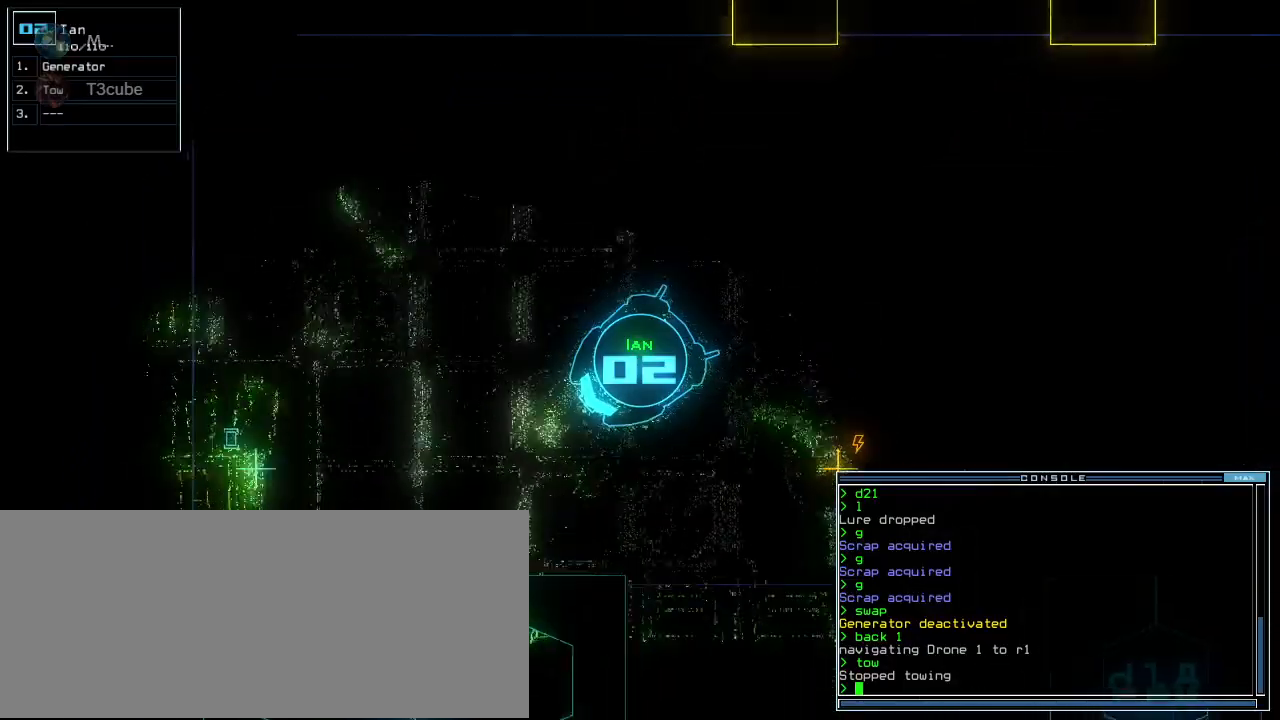
{"keys": ["up"], "events": []}
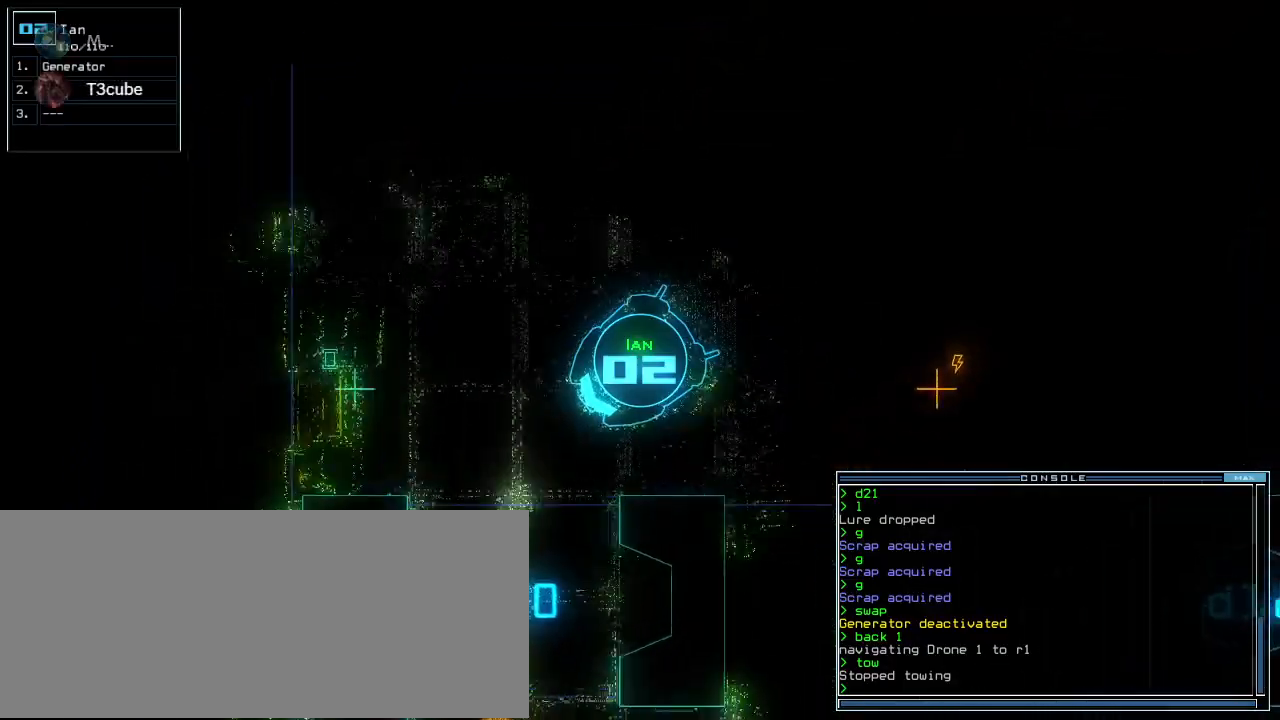
{"keys": ["left", "up"], "events": [[220, "left", "down"], [340, "left", "up"], [420, "left", "down"]]}
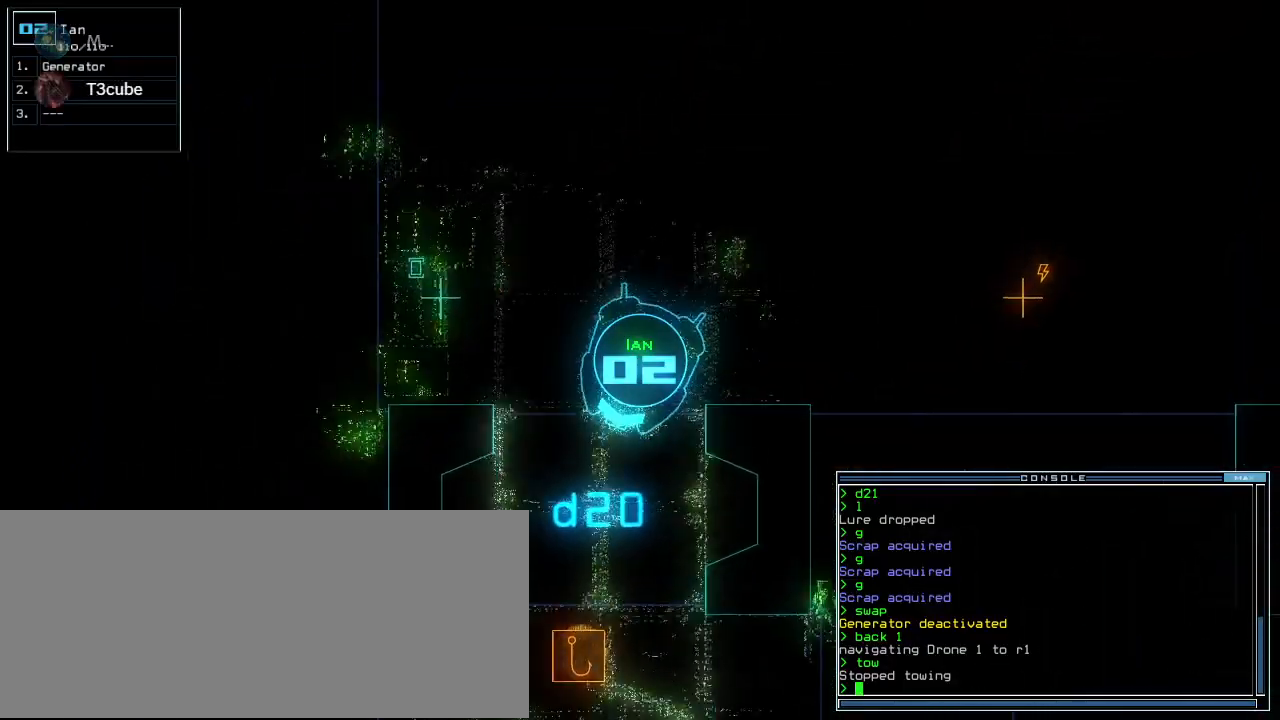
{"keys": ["up"], "events": [[20, "left", "up"], [380, "left", "down"], [460, "left", "up"]]}
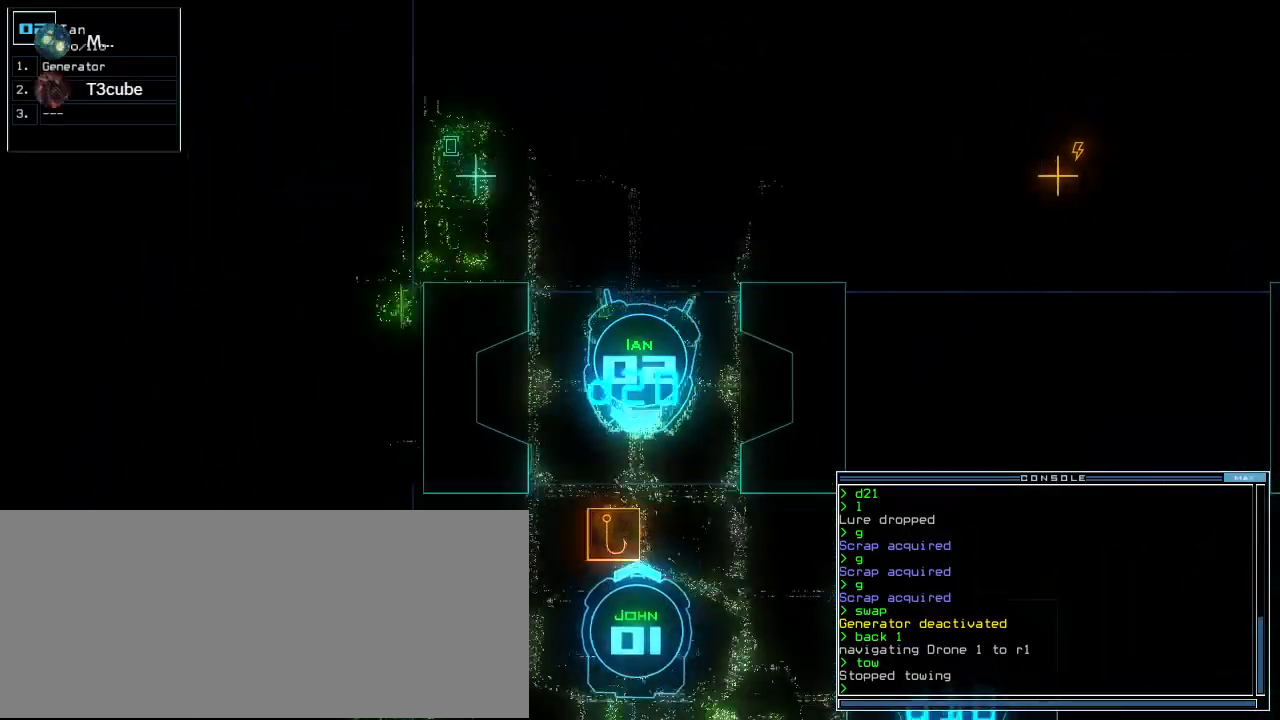
{"keys": ["left", "up"], "events": [[220, "right", "down"], [480, "right", "up"], [500, "left", "down"]]}
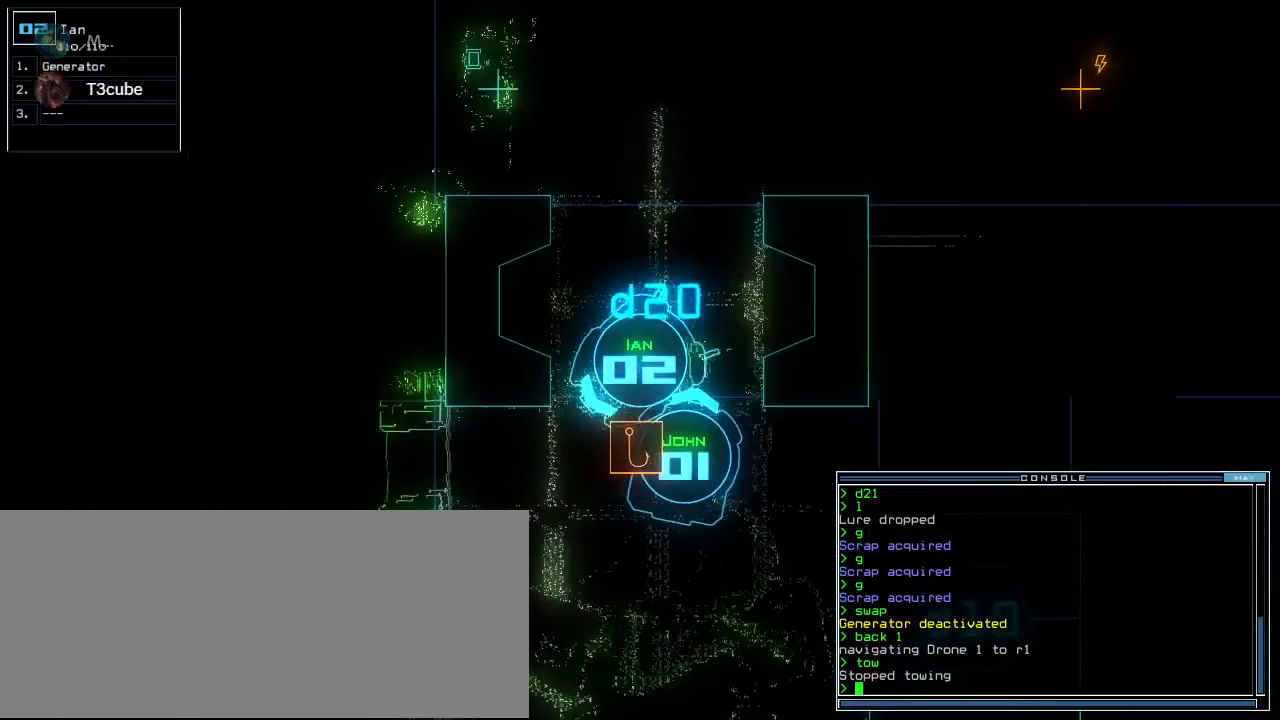
{"keys": ["up"], "events": [[180, "left", "up"], [300, "left", "down"], [360, "left", "up"]]}
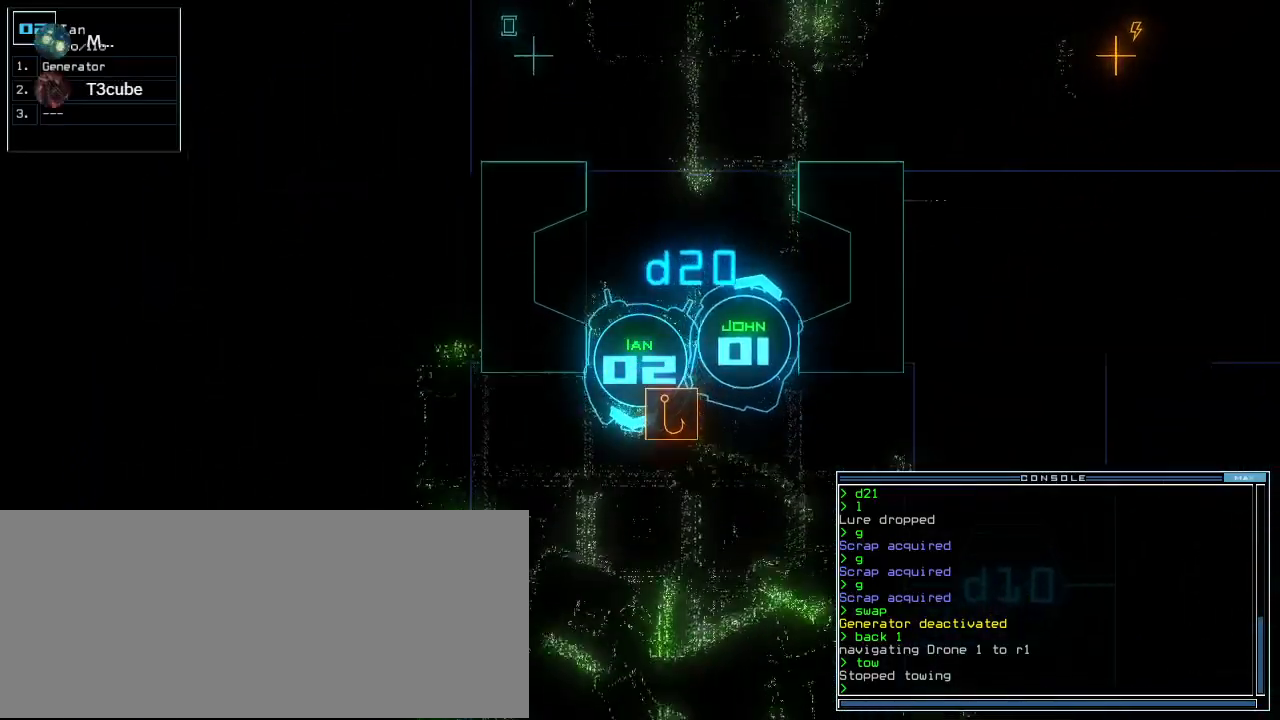
{"keys": ["up"], "events": [[80, "left", "down"], [220, "left", "up"], [400, "right", "down"], [480, "right", "up"]]}
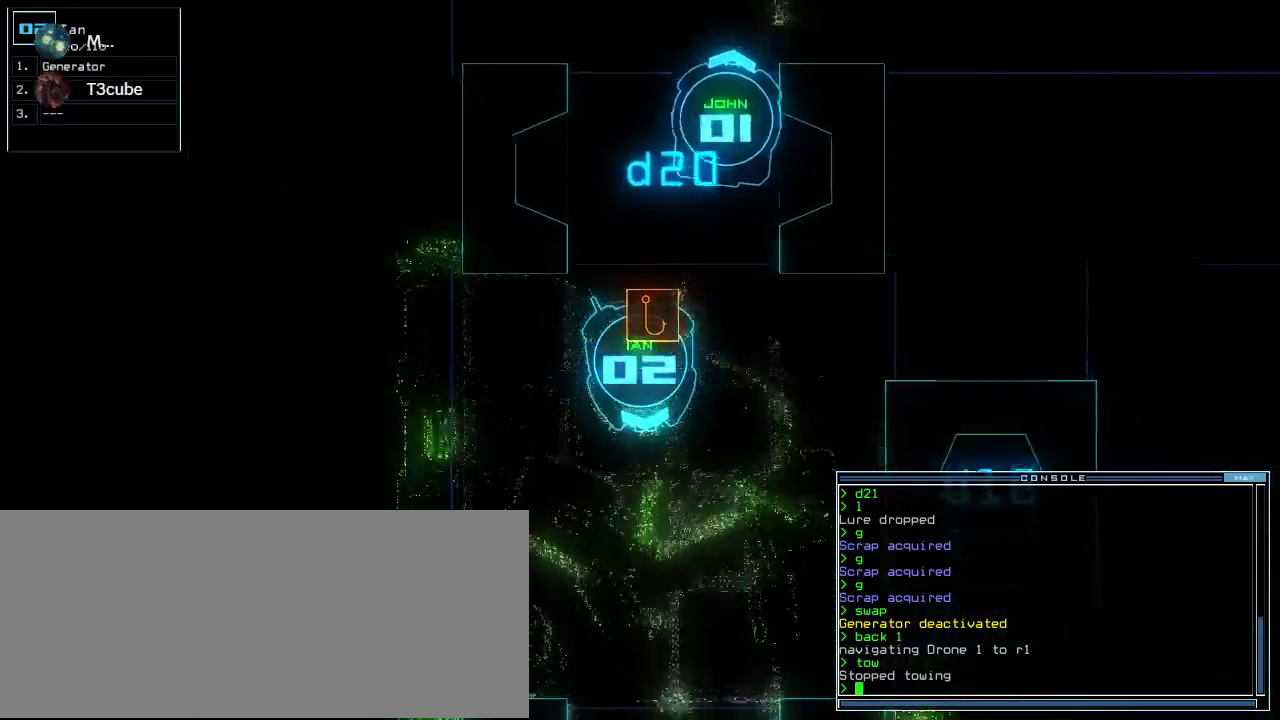
{"keys": ["up"], "events": []}
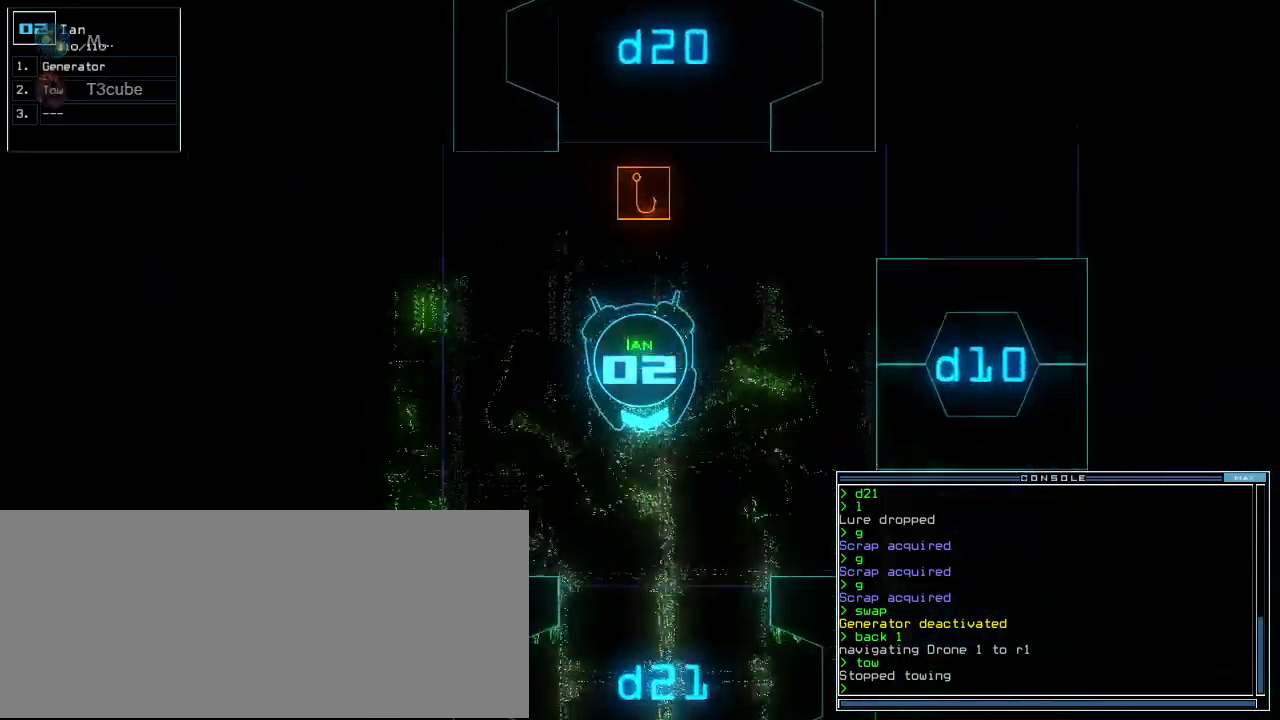
{"keys": ["up"], "events": []}
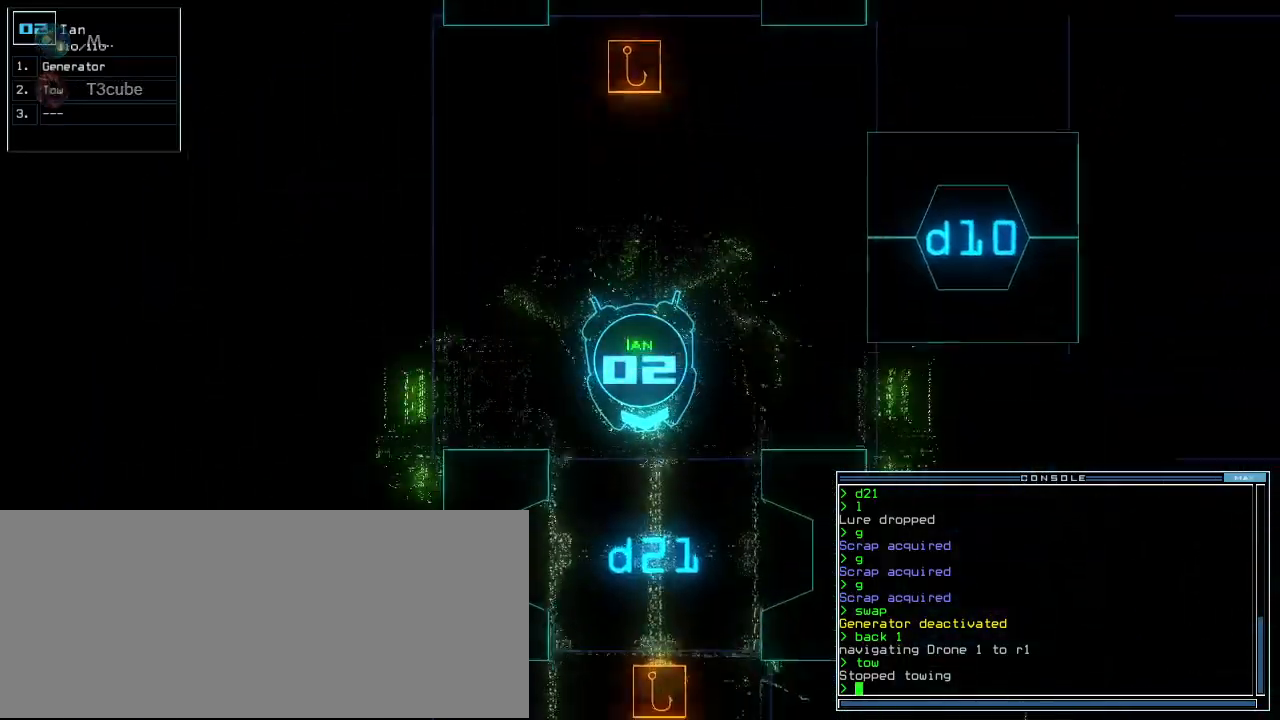
{"keys": ["up"], "events": []}
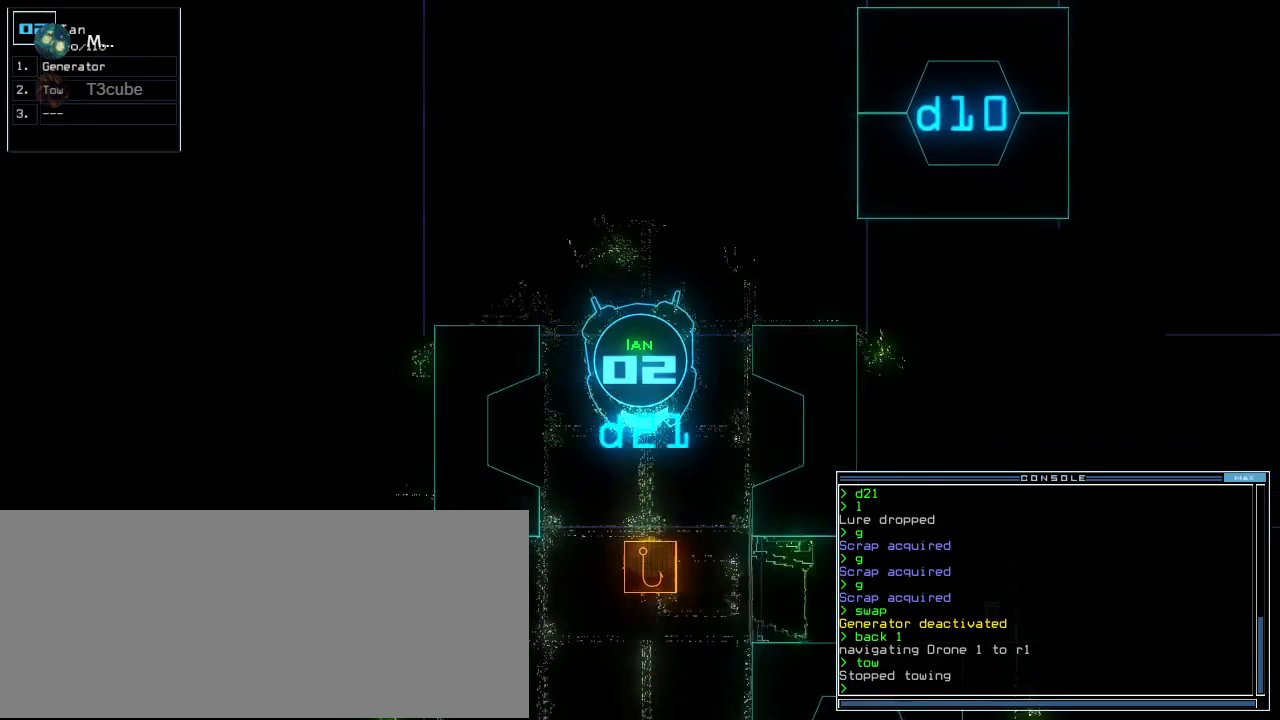
{"keys": ["up"], "events": []}
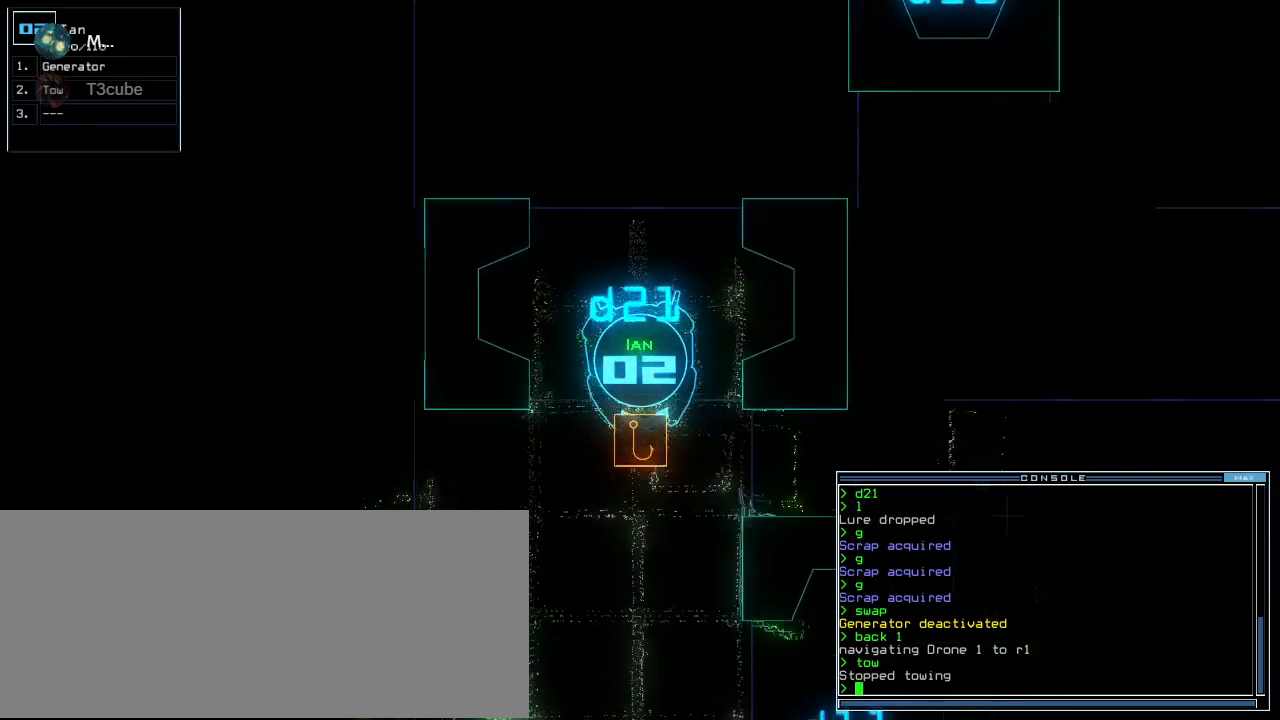
{"keys": ["down"], "events": [[260, "space", "down"], [260, "up", "up"], [360, "space", "up"], [420, "down", "down"]]}
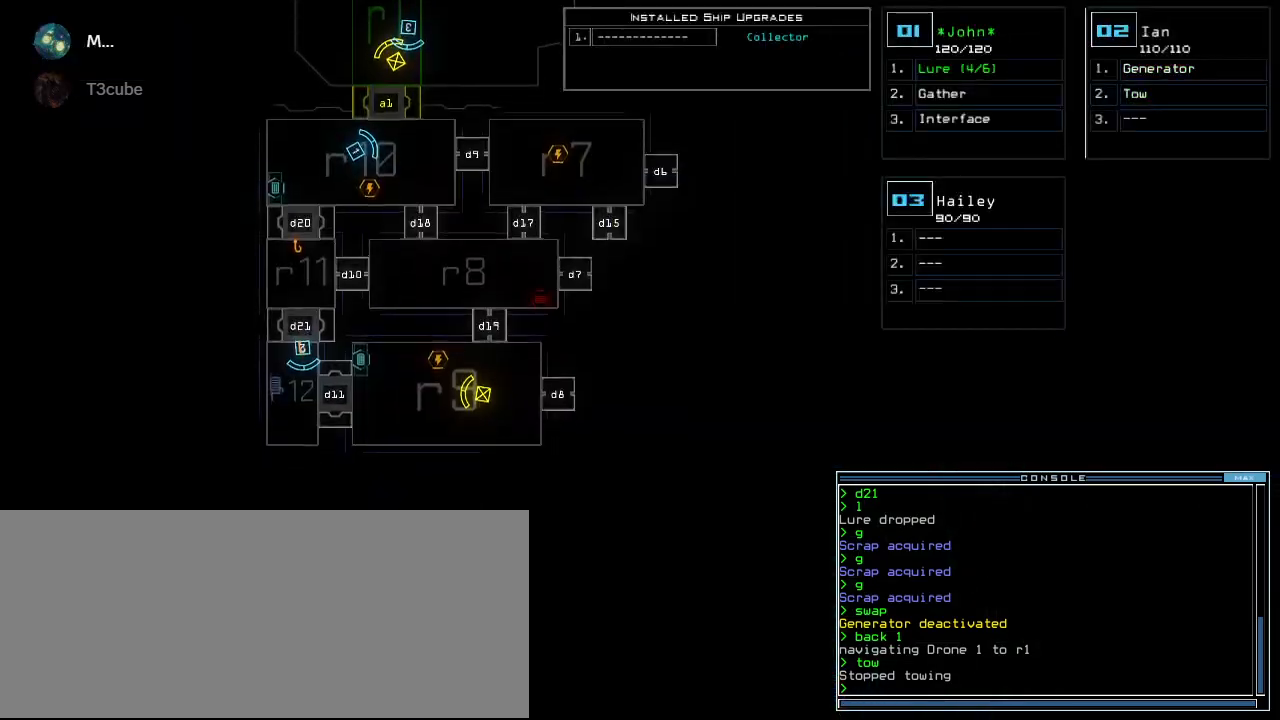
{"keys": ["right", "up"], "events": [[180, "down", "up"], [400, "space", "down"], [420, "right", "down"], [440, "up", "down"], [500, "space", "up"]]}
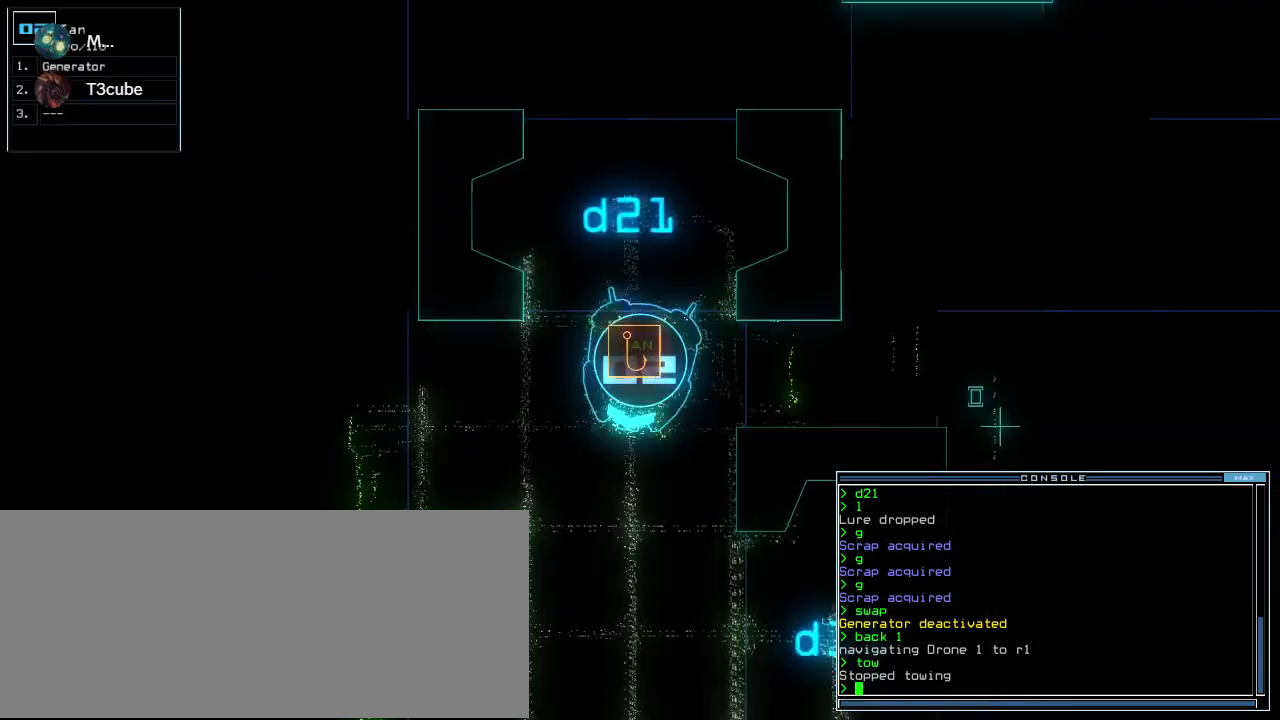
{"keys": ["up"], "events": [[40, "right", "up"], [160, "left", "down"], [220, "left", "up"], [400, "left", "down"], [500, "left", "up"]]}
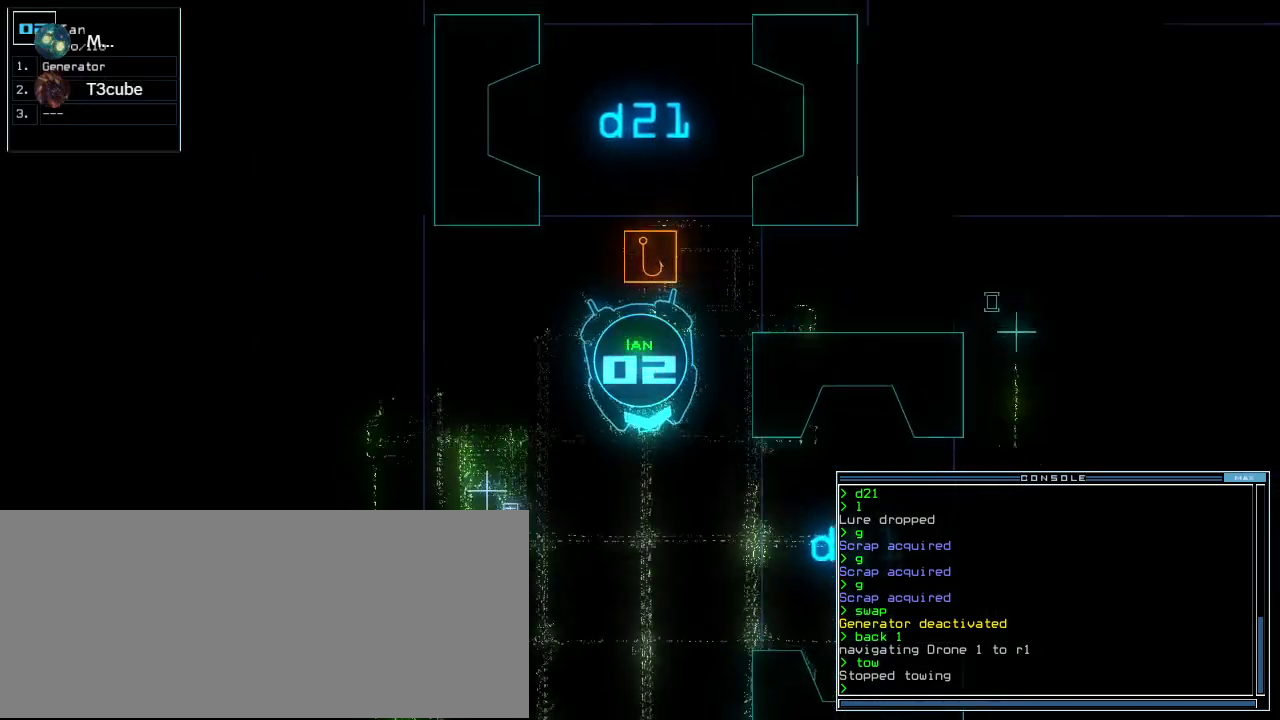
{"keys": ["up"], "events": [[100, "left", "down"], [200, "left", "up"]]}
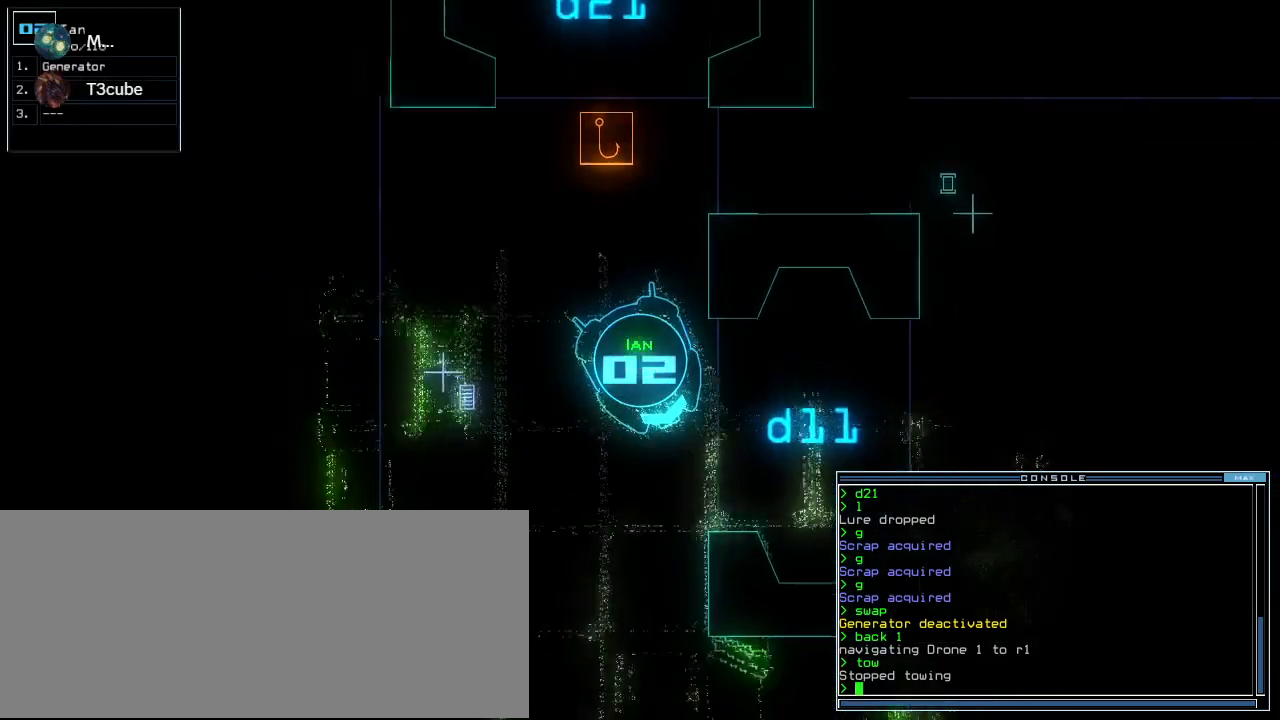
{"keys": ["up"], "events": [[40, "left", "down"], [300, "left", "up"]]}
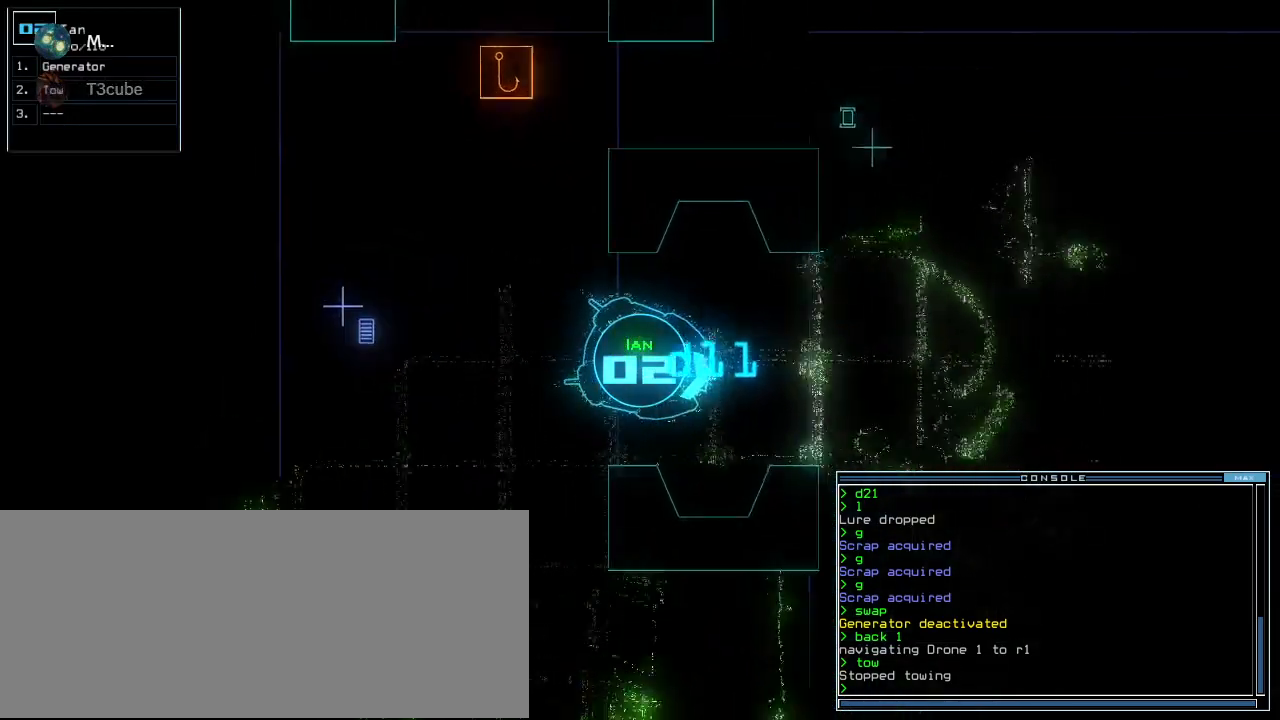
{"keys": [], "events": [[100, "up", "up"], [220, "v", "down"], [240, "v", "up"], [300, "v", "down"], [380, "return", "down"], [380, "v", "up"], [400, "return", "up"]]}
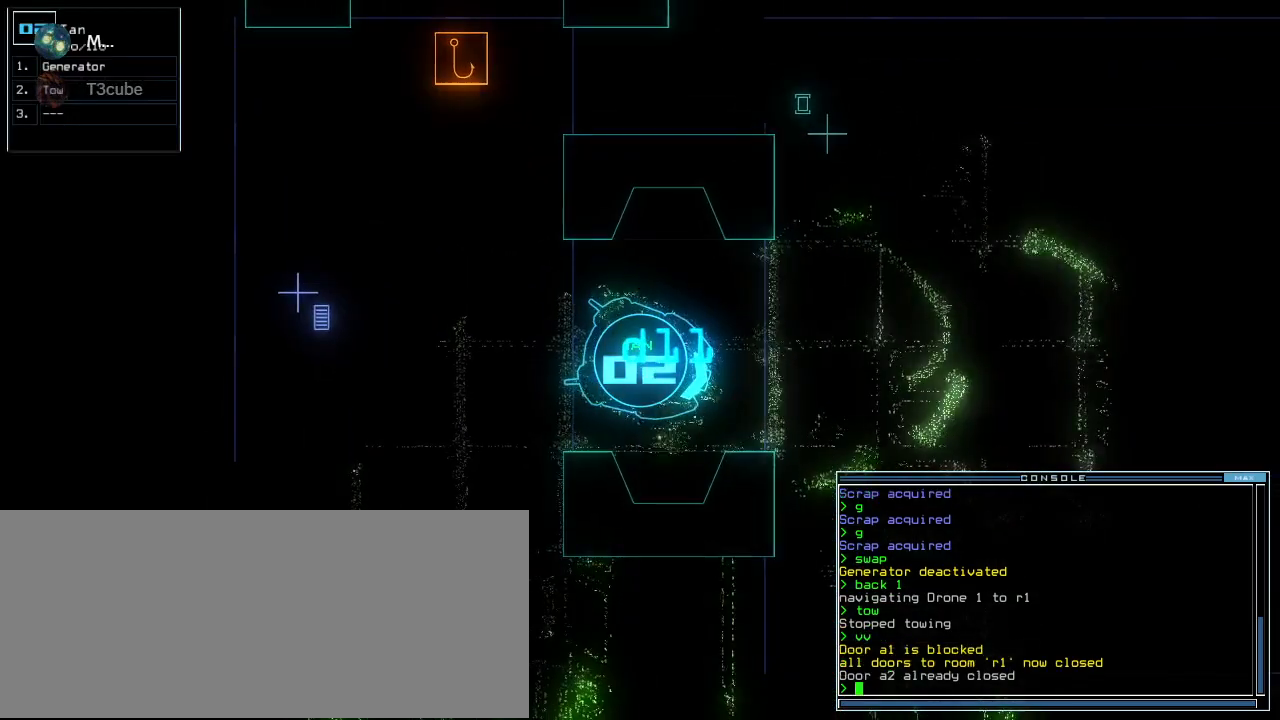
{"keys": [], "events": [[120, "space", "down"], [220, "space", "up"]]}
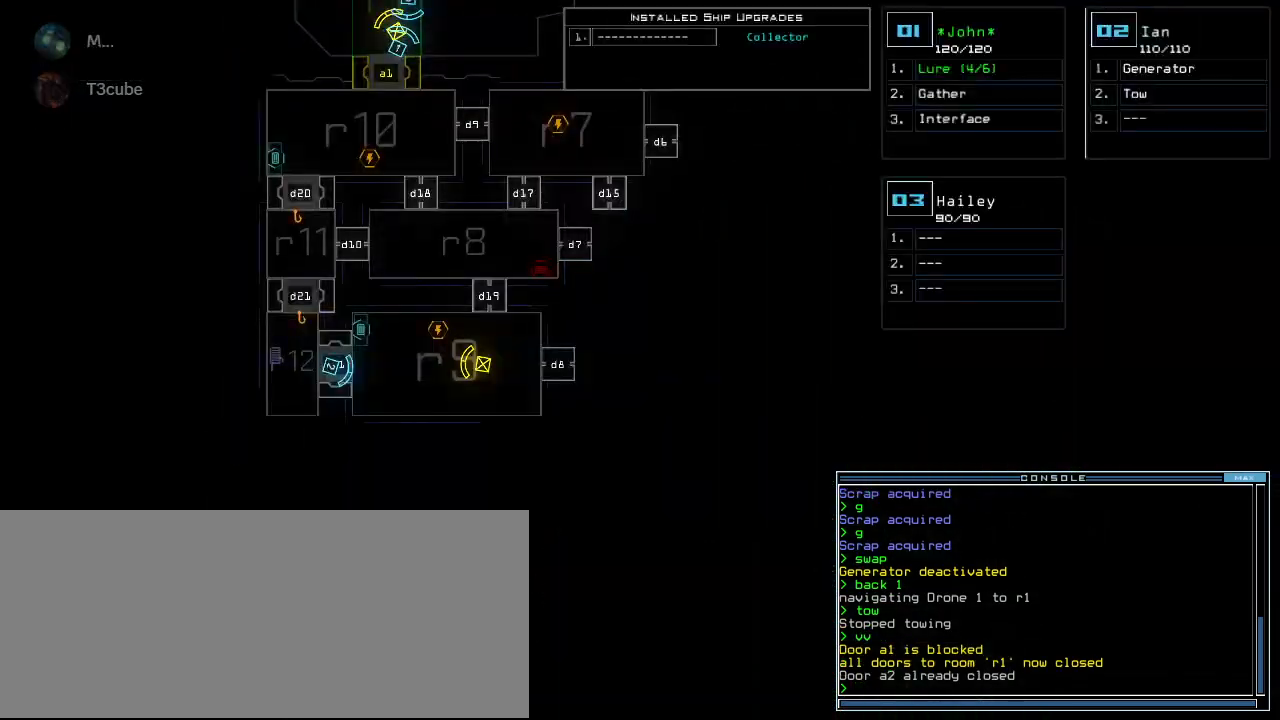
{"keys": ["up"], "events": [[260, "up", "down"]]}
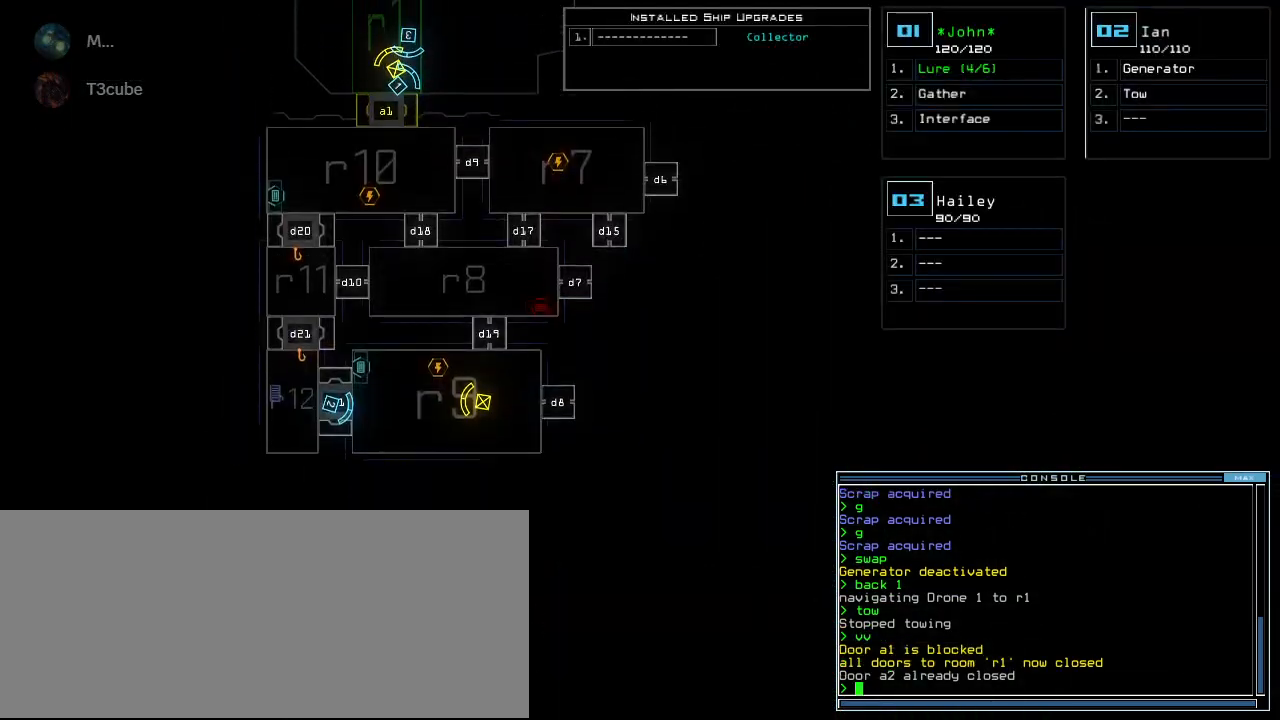
{"keys": ["1", "down", "right"], "events": [[200, "up", "up"], [440, "1", "down"], [480, "down", "down"], [500, "right", "down"]]}
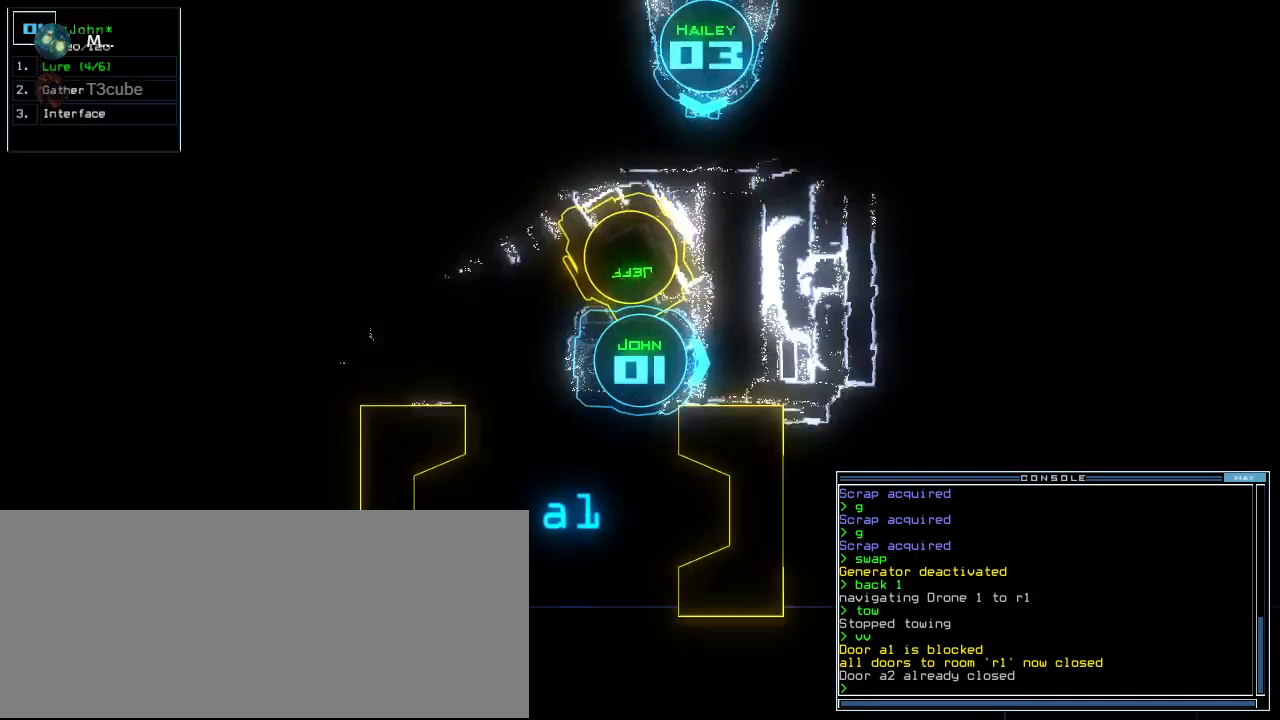
{"keys": ["down"], "events": [[20, "1", "up"], [300, "right", "up"]]}